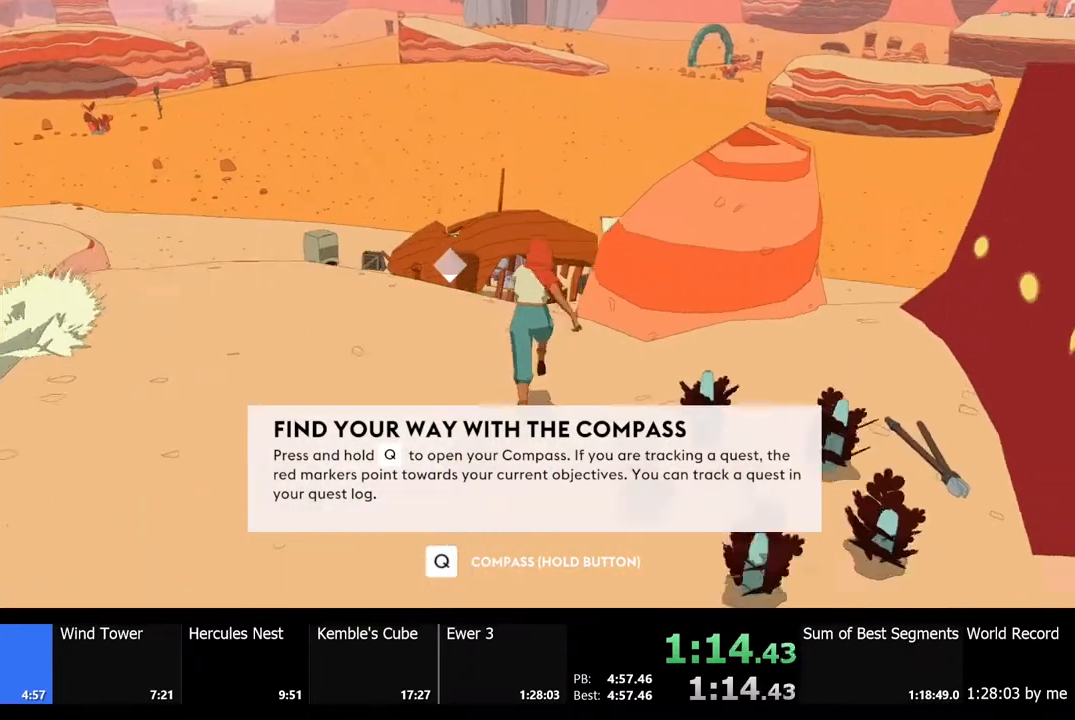
Gameplay with keyboard and mouse; each line is a JSON object with the keys and mouse buttons held at the frame after it. "events" lists presses ("down") and releases ("up") of "a", "ctrl", "d", "e", "f", "q", "r", "s", "shift", "space", "tab", "w", "mouse_left", "mouse_wheel", "mouse_right", "mouse_mb4" and "mouse_mb5" between this image and that frame as [ms after this image, input, new state], when the widget could be followed in between. "mouse_left", "mouse_wheel", "mouse_right", "mouse_mb4", "mouse_mb5" = the "left", "wheel", "right", "mb4", "mb5" buttons of the "mouse" list. No other keys are recorded. "wheel" means that the mouse wheel is clicked or scrolled. Mouse movement is not recorded.
{"keys": ["shift", "w"], "mouse": [], "events": []}
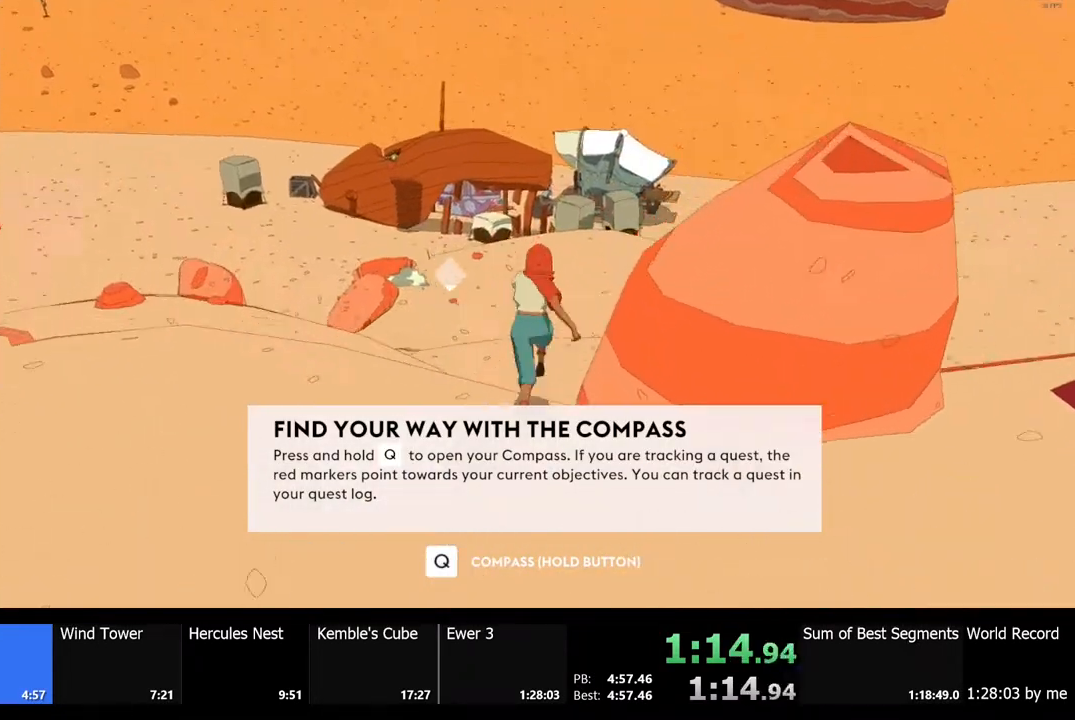
{"keys": ["shift", "w"], "mouse": [], "events": []}
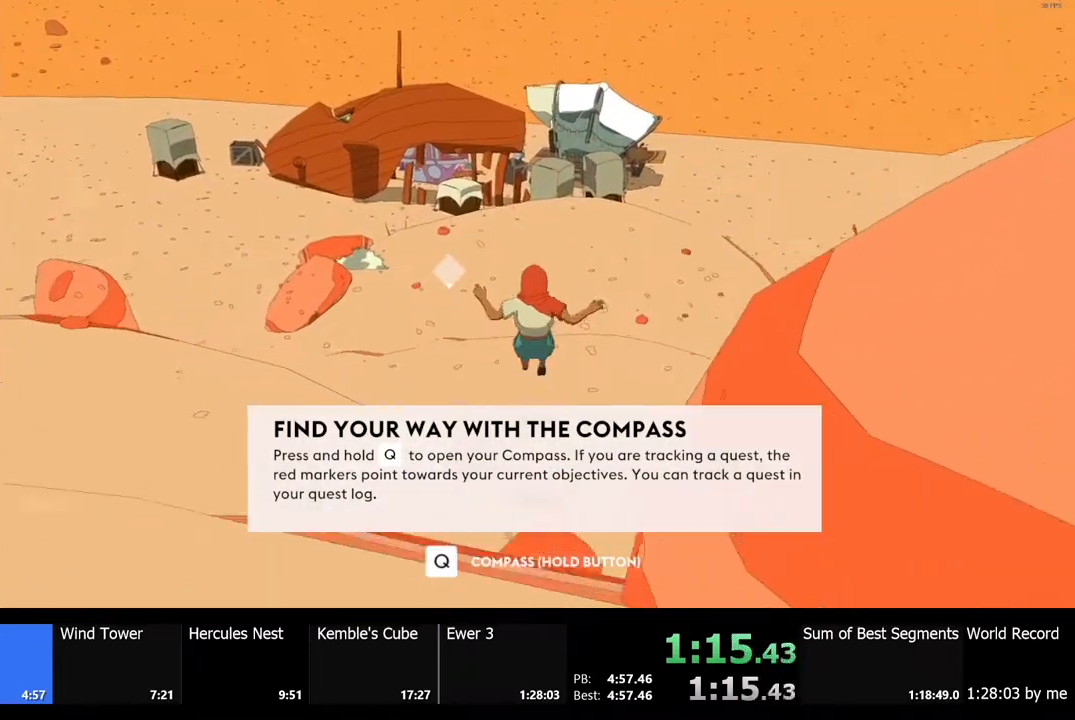
{"keys": ["w"], "mouse": [], "events": [[33, "shift", "up"]]}
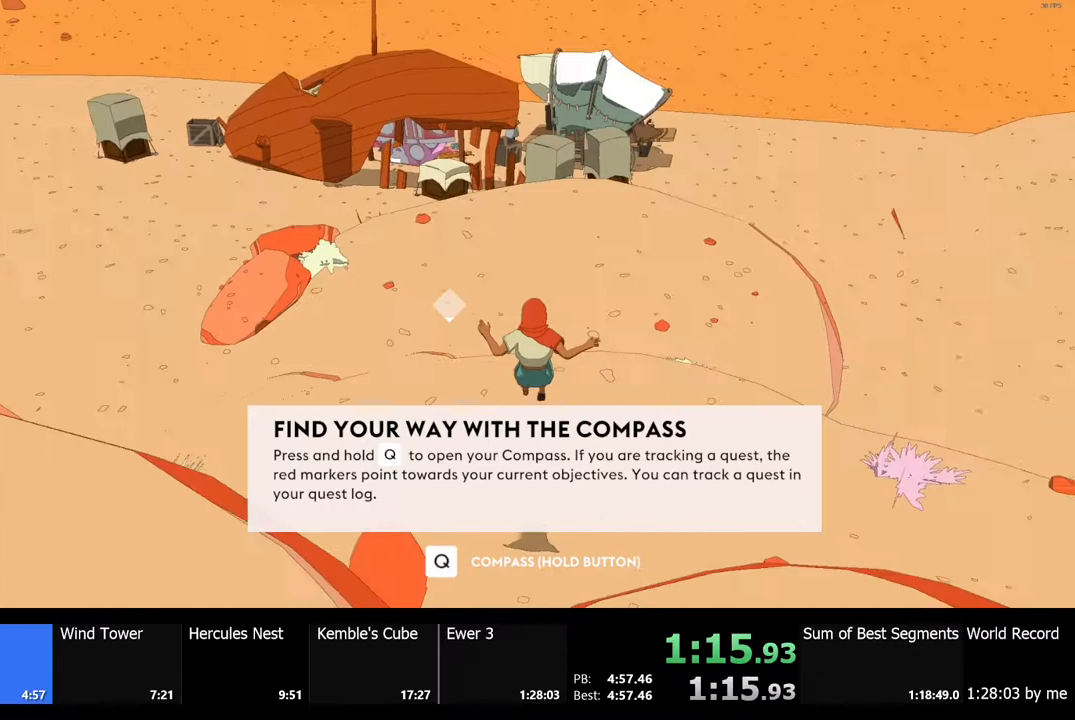
{"keys": ["w"], "mouse": [], "events": []}
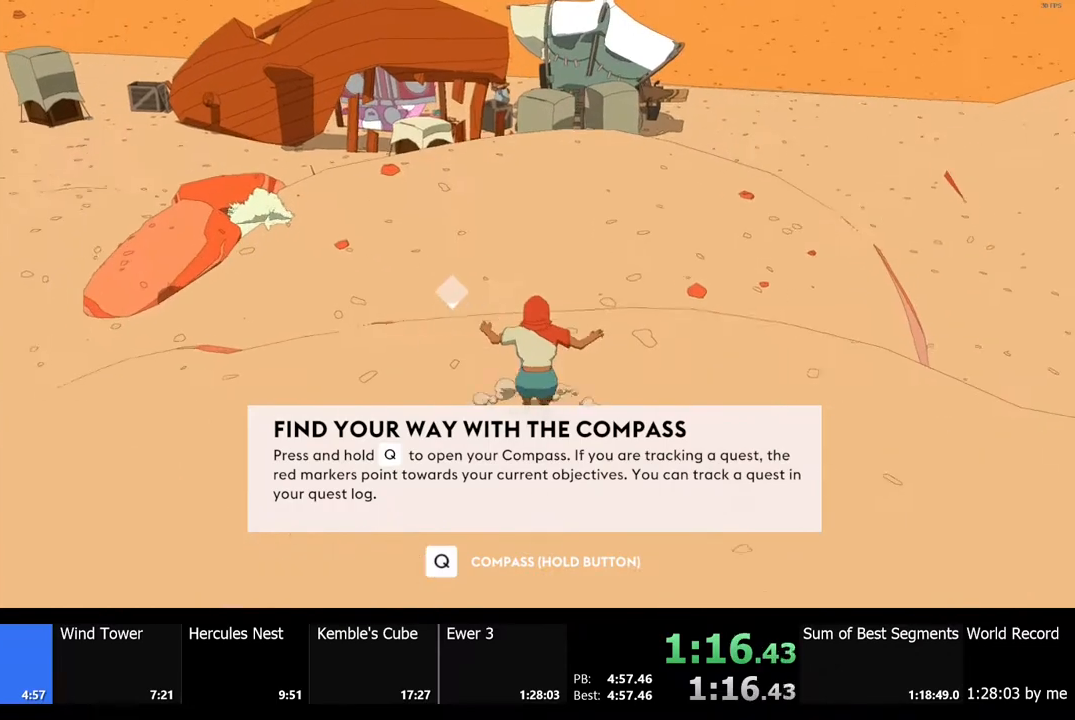
{"keys": ["w"], "mouse": [], "events": []}
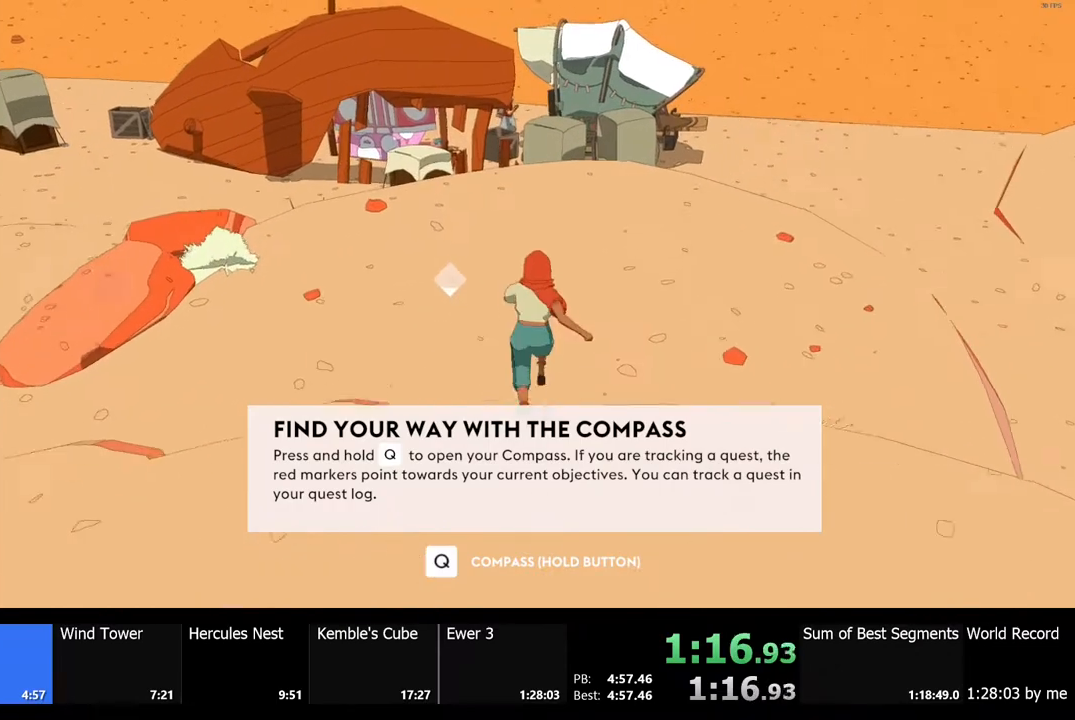
{"keys": ["w"], "mouse": [], "events": []}
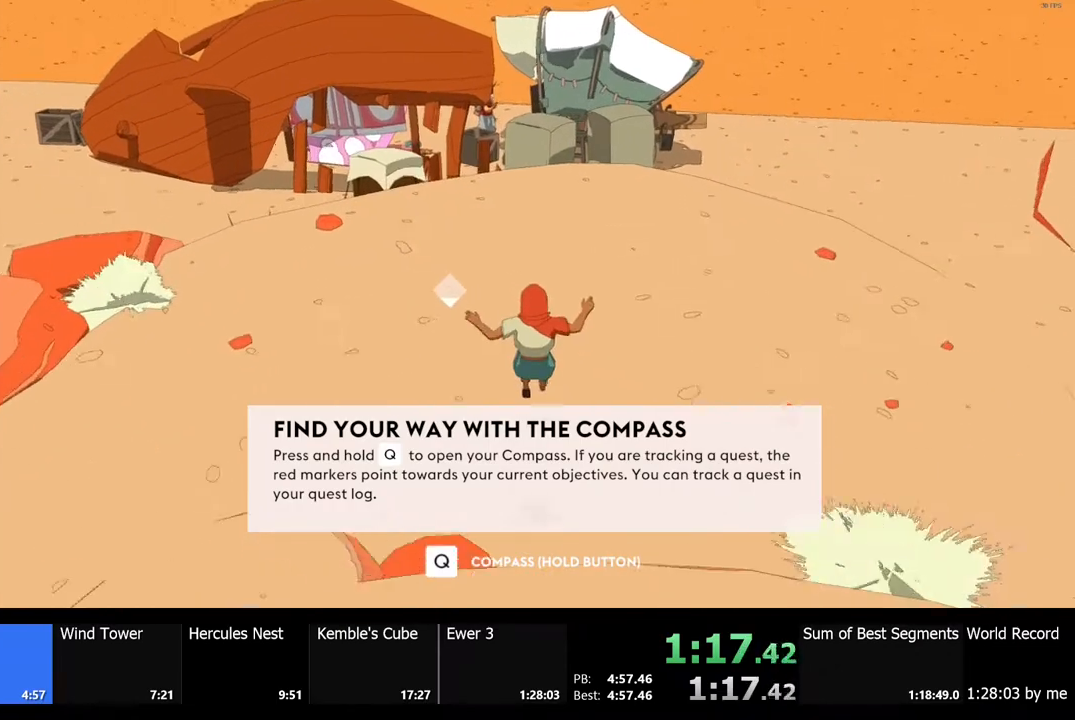
{"keys": ["w"], "mouse": [], "events": []}
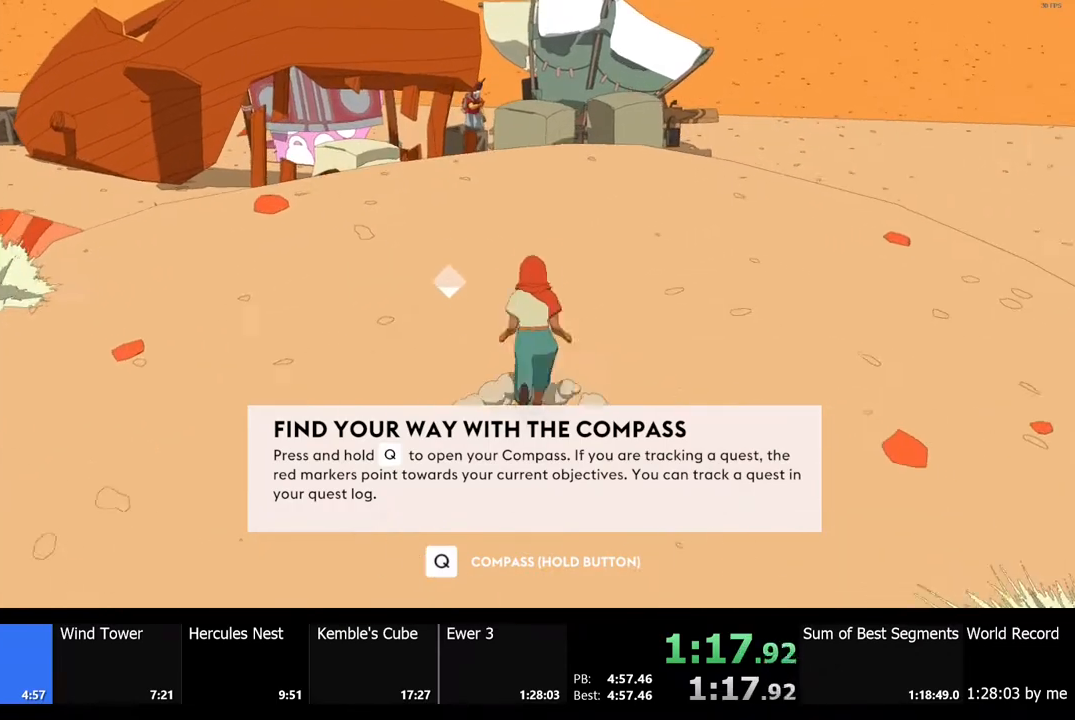
{"keys": ["shift", "w"], "mouse": [], "events": [[33, "shift", "down"]]}
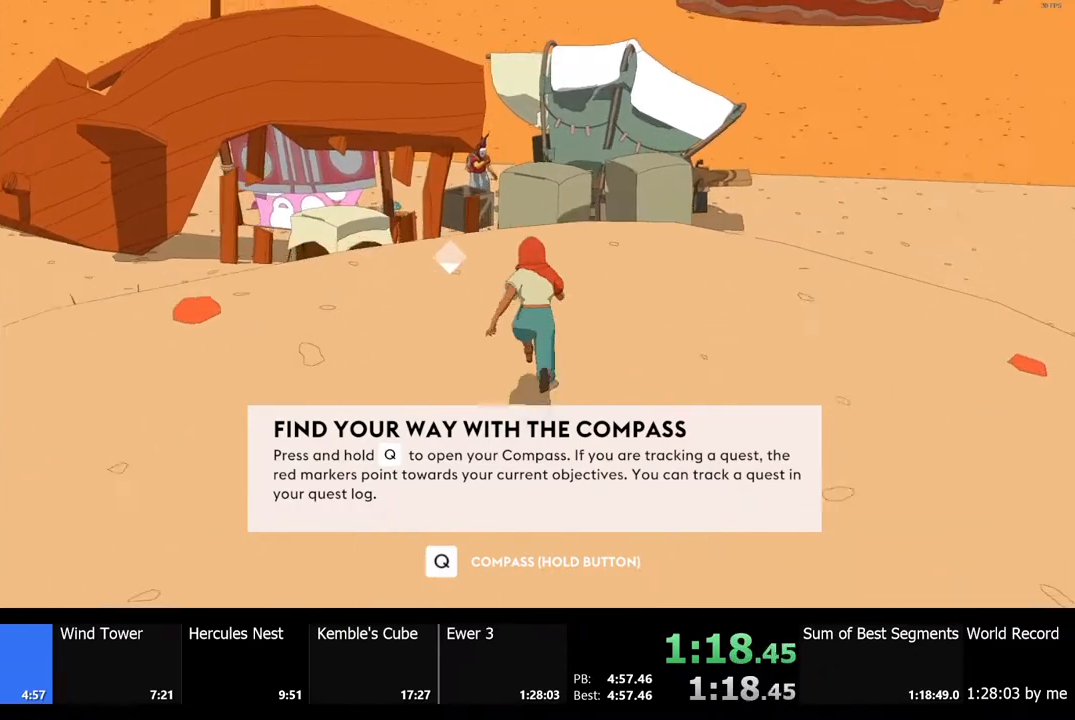
{"keys": ["shift", "space", "w"], "mouse": [], "events": [[400, "space", "down"]]}
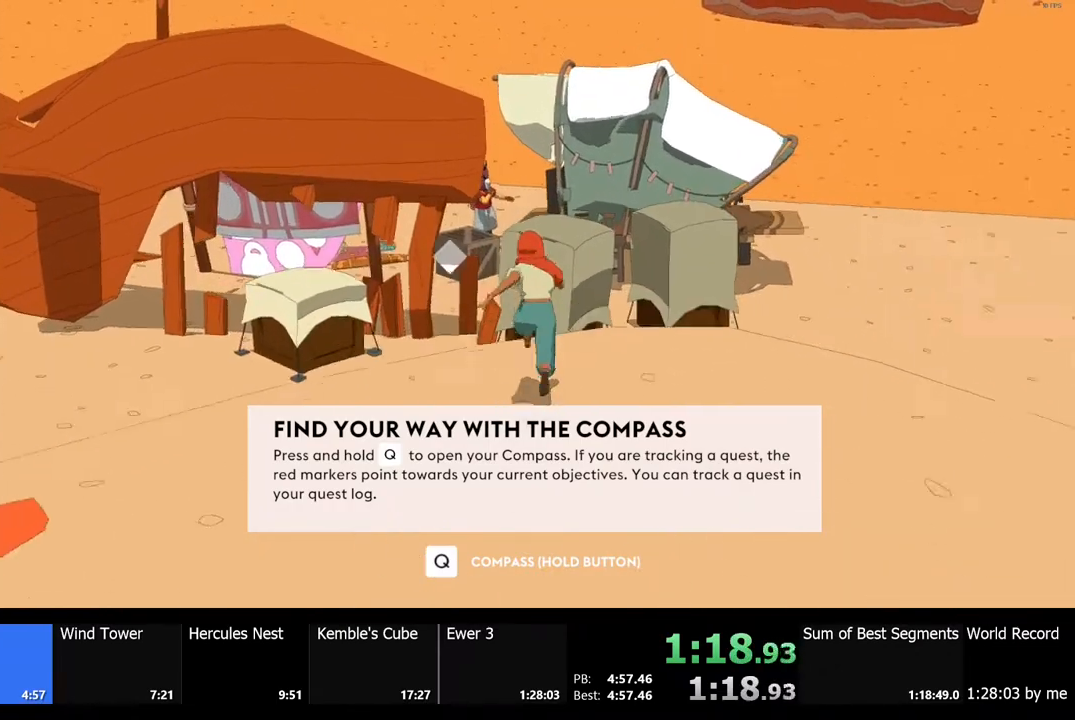
{"keys": ["shift", "w"], "mouse": [], "events": [[100, "space", "up"]]}
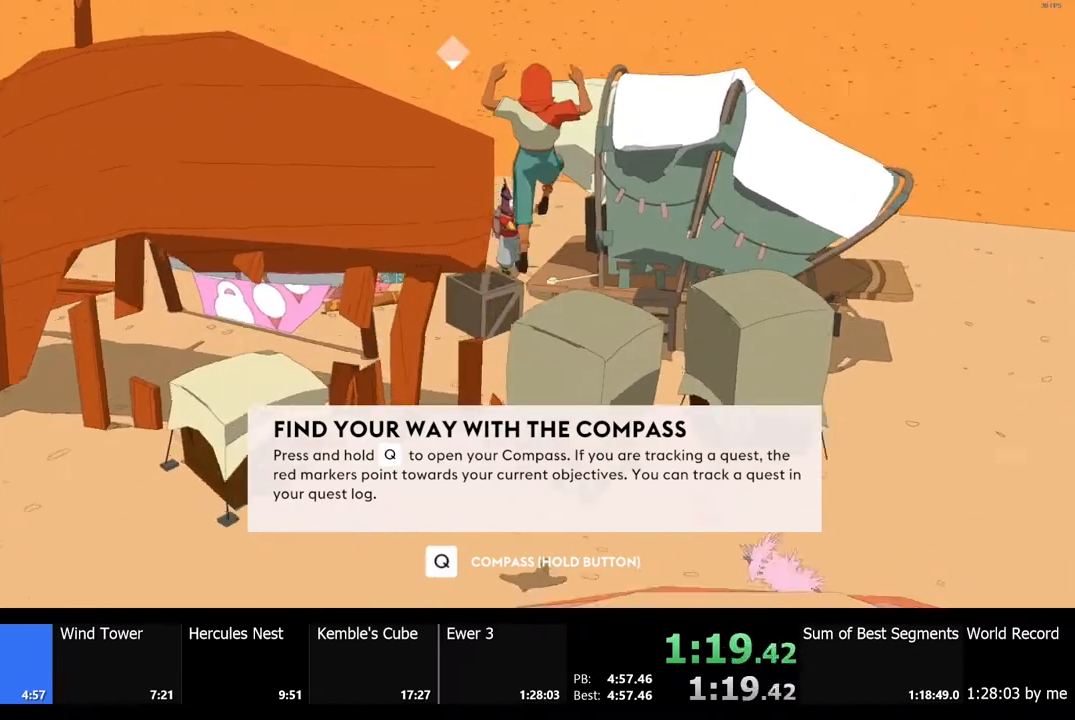
{"keys": ["shift", "w"], "mouse": [], "events": []}
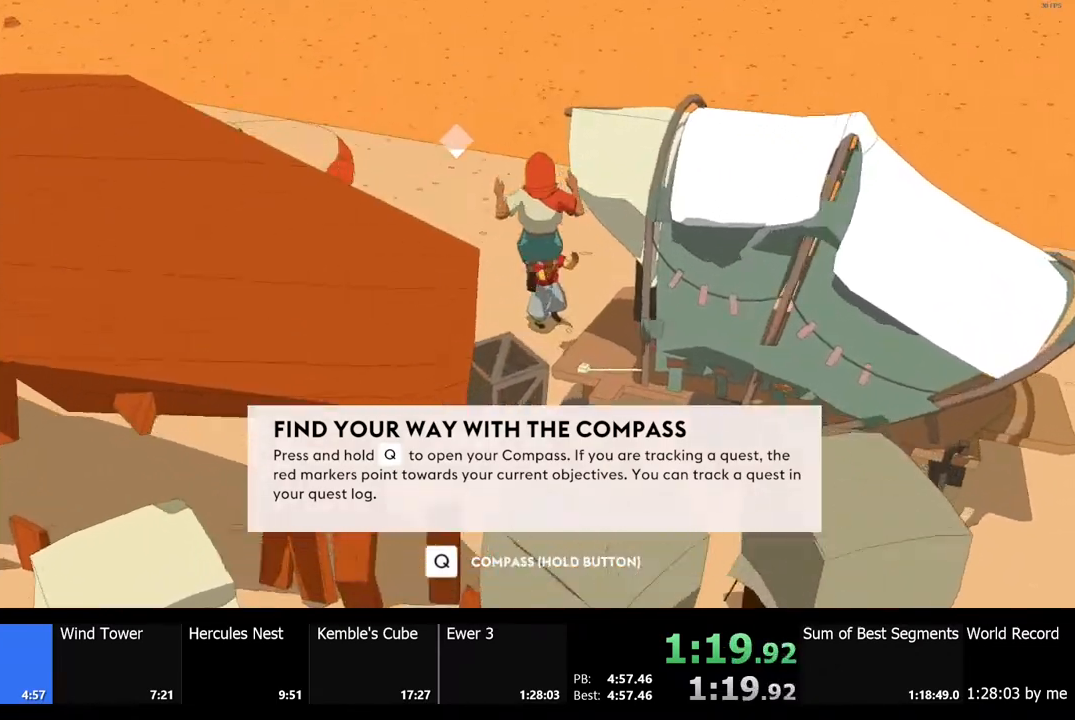
{"keys": ["w"], "mouse": [], "events": [[333, "shift", "up"]]}
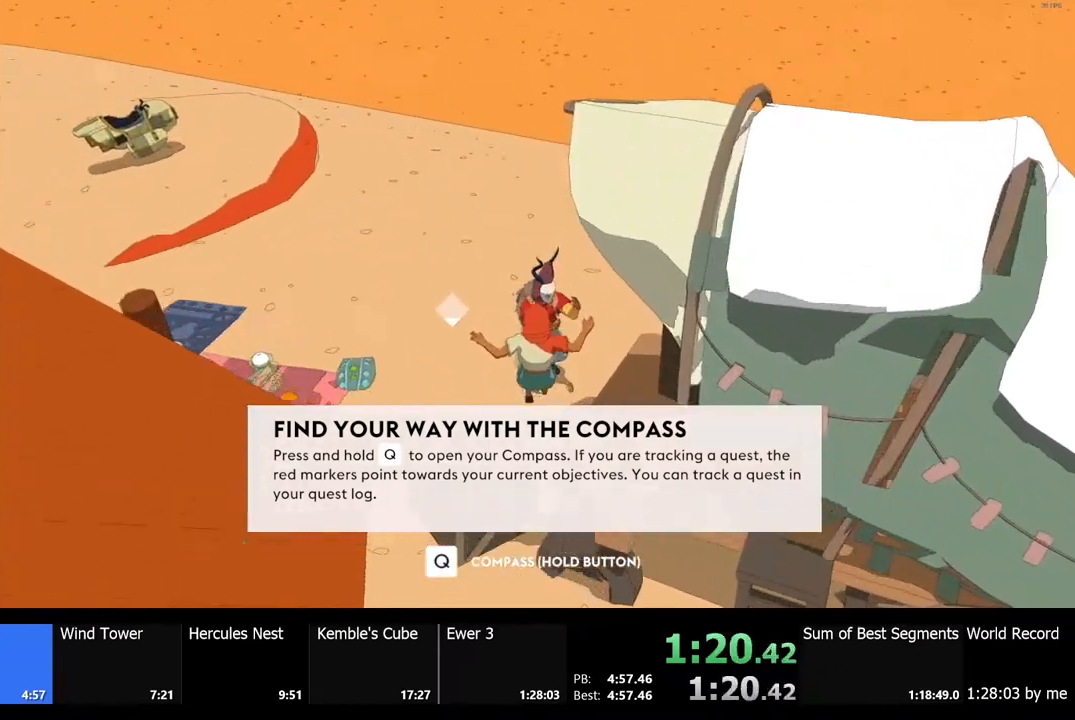
{"keys": [], "mouse": [], "events": [[33, "w", "up"], [200, "e", "down"], [267, "e", "up"], [267, "mouse_left", "down"], [333, "mouse_left", "up"], [400, "e", "down"], [400, "mouse_left", "down"], [433, "e", "up"], [500, "mouse_left", "up"]]}
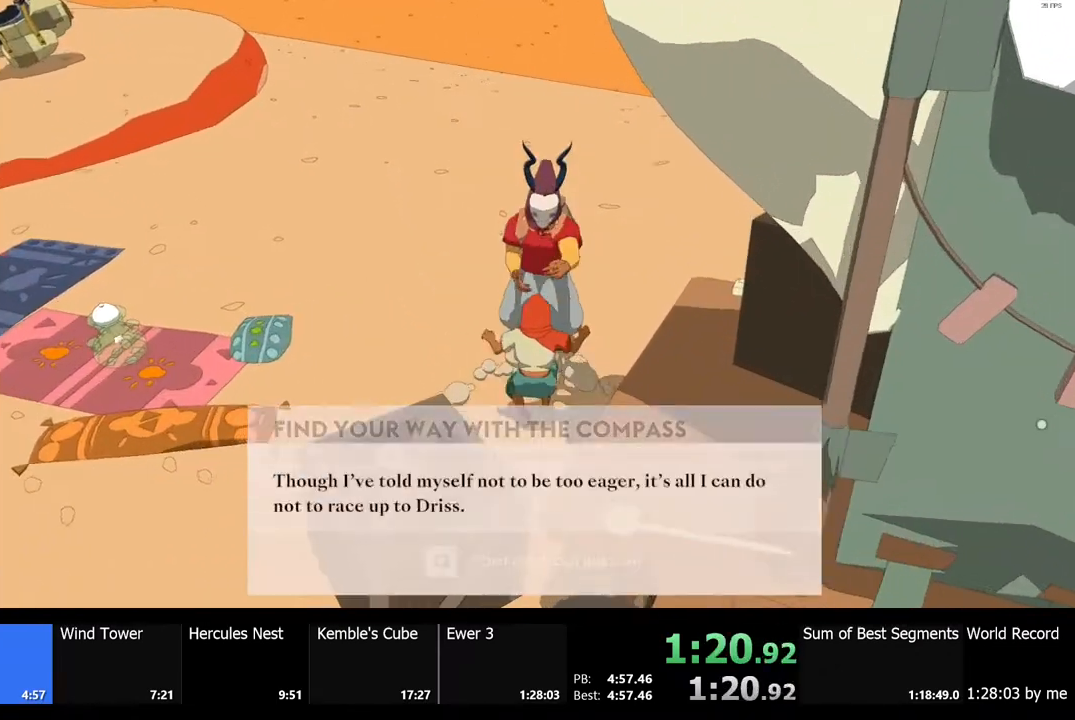
{"keys": [], "mouse": [], "events": [[67, "e", "down"], [67, "mouse_left", "down"], [100, "e", "up"], [167, "mouse_left", "up"], [200, "e", "down"], [233, "mouse_left", "down"], [267, "e", "up"], [300, "mouse_left", "up"], [367, "e", "down"], [367, "mouse_left", "down"], [433, "e", "up"], [467, "mouse_left", "up"]]}
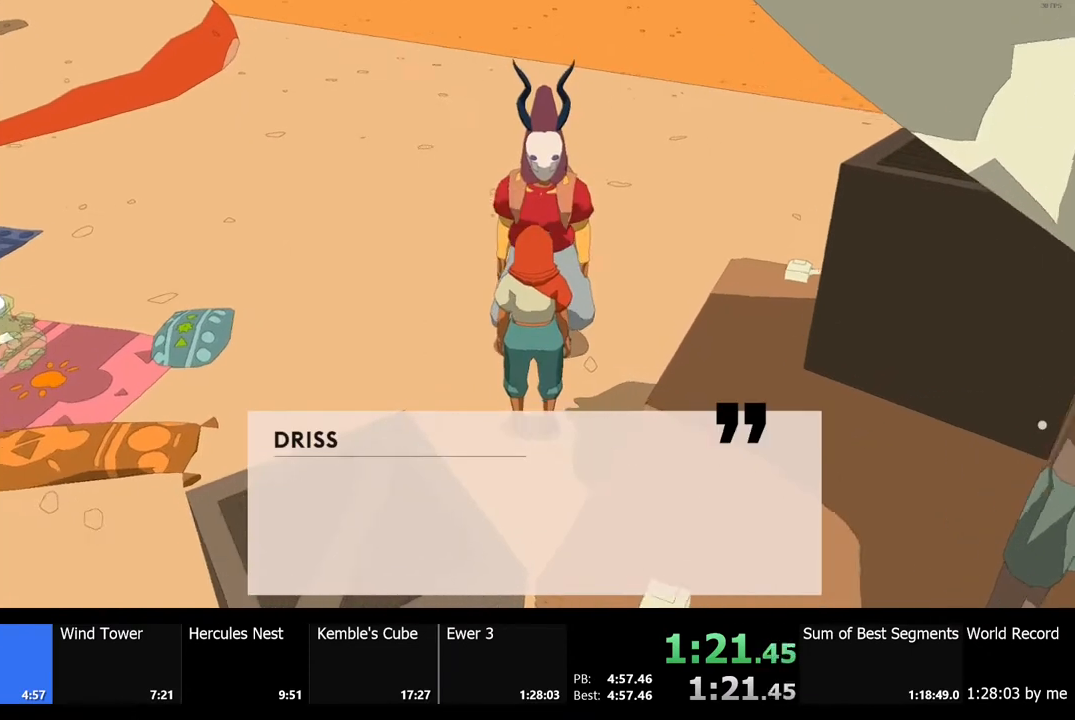
{"keys": ["e"], "mouse": ["left"], "events": [[33, "e", "down"], [33, "mouse_left", "down"], [67, "e", "up"], [133, "mouse_left", "up"], [167, "e", "down"], [200, "mouse_left", "down"], [233, "e", "up"], [300, "e", "down"], [300, "mouse_left", "up"], [333, "mouse_left", "down"], [400, "e", "up"], [433, "mouse_left", "up"], [467, "e", "down"], [500, "mouse_left", "down"]]}
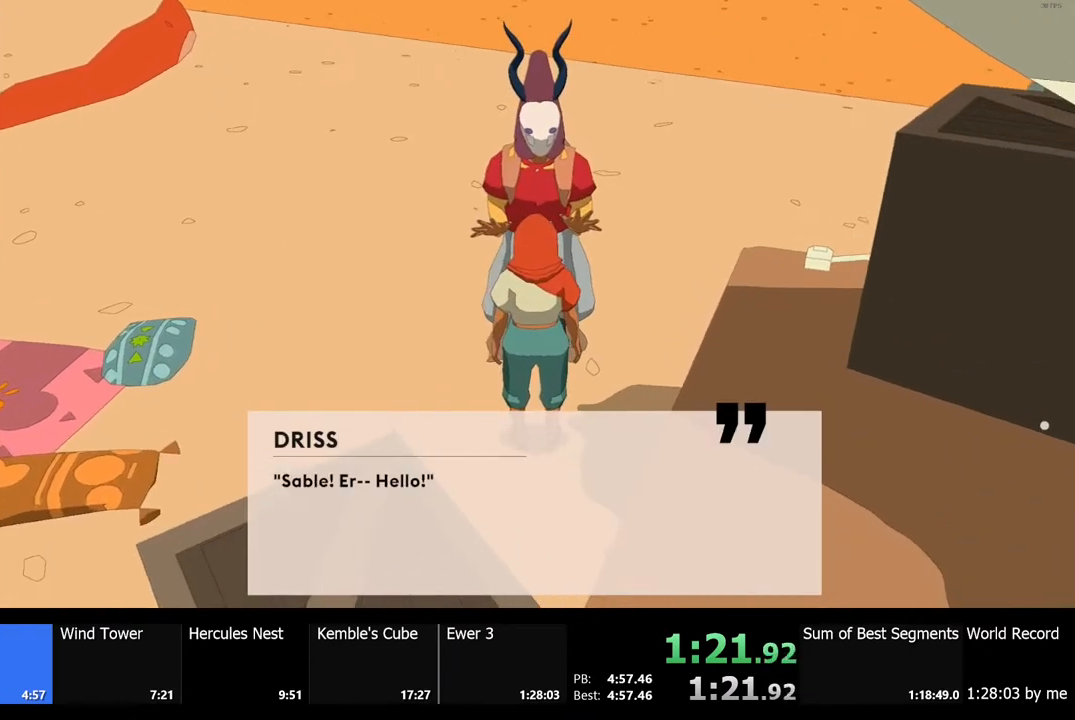
{"keys": [], "mouse": ["left"], "events": [[67, "e", "up"], [100, "mouse_left", "up"], [133, "e", "down"], [133, "mouse_left", "down"], [200, "e", "up"], [233, "mouse_left", "up"], [300, "e", "down"], [300, "mouse_left", "down"], [367, "e", "up"], [400, "mouse_left", "up"], [433, "e", "down"], [467, "mouse_left", "down"], [500, "e", "up"]]}
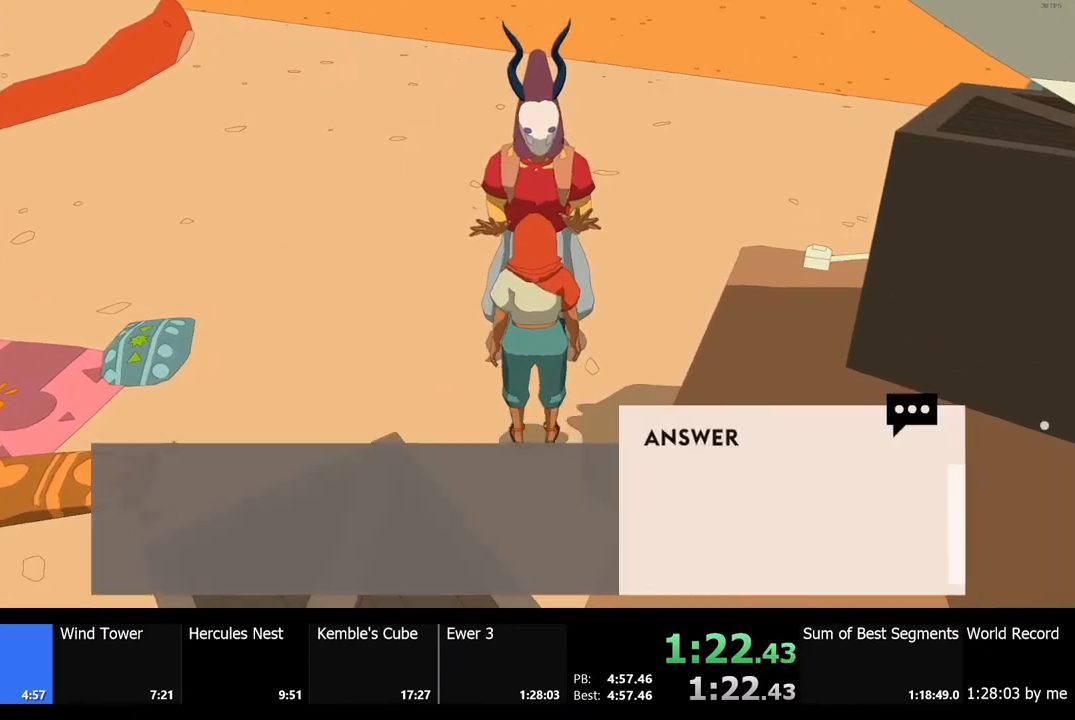
{"keys": [], "mouse": [], "events": [[33, "mouse_left", "up"], [100, "e", "down"], [100, "mouse_left", "down"], [167, "e", "up"], [200, "mouse_left", "up"], [233, "e", "down"], [267, "mouse_left", "down"], [300, "e", "up"], [333, "mouse_left", "up"], [400, "e", "down"], [400, "mouse_left", "down"], [467, "e", "up"], [500, "mouse_left", "up"]]}
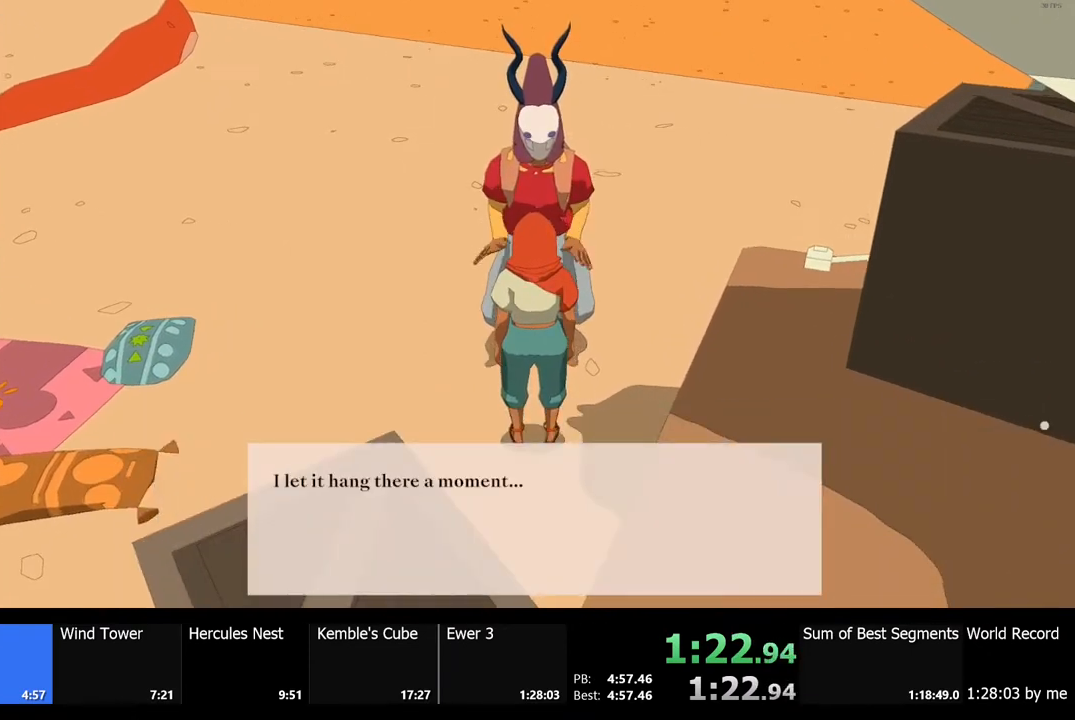
{"keys": [], "mouse": [], "events": [[33, "e", "down"], [67, "mouse_left", "down"], [100, "e", "up"], [167, "mouse_left", "up"], [233, "e", "down"], [233, "mouse_left", "down"], [300, "e", "up"], [300, "mouse_left", "up"], [400, "mouse_left", "down"], [433, "e", "down"], [500, "e", "up"], [500, "mouse_left", "up"]]}
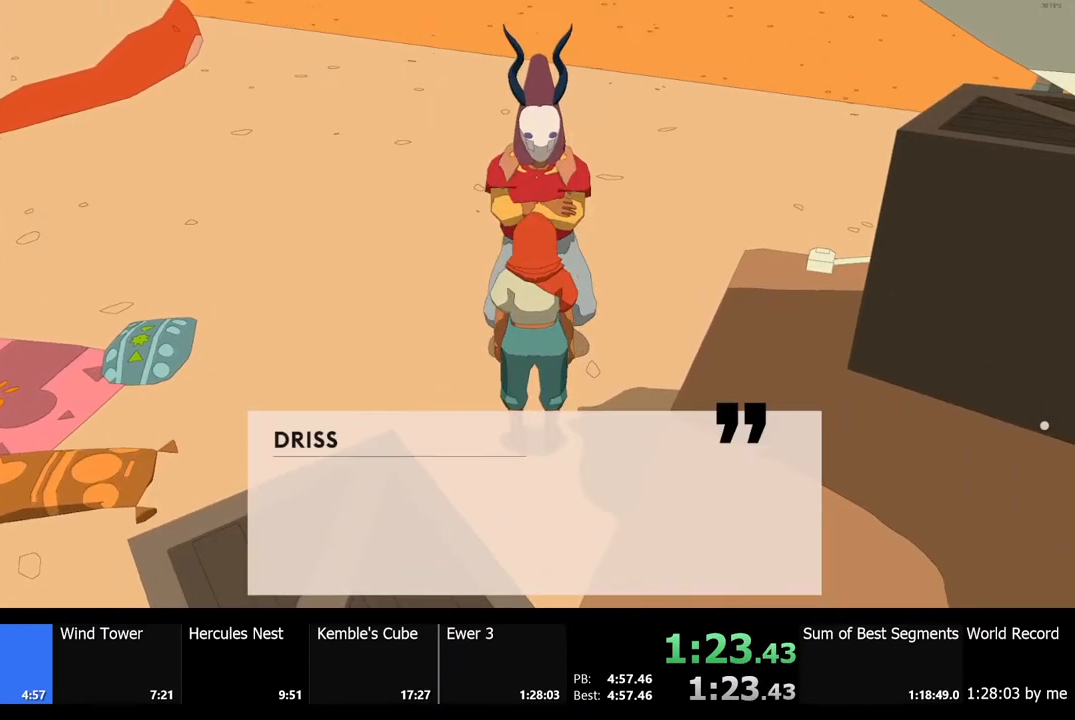
{"keys": ["e"], "mouse": [], "events": [[67, "mouse_left", "down"], [100, "e", "down"], [167, "e", "up"], [167, "mouse_left", "up"], [233, "mouse_left", "down"], [267, "e", "down"], [333, "mouse_left", "up"], [367, "e", "up"], [400, "mouse_left", "down"], [433, "e", "down"], [500, "mouse_left", "up"]]}
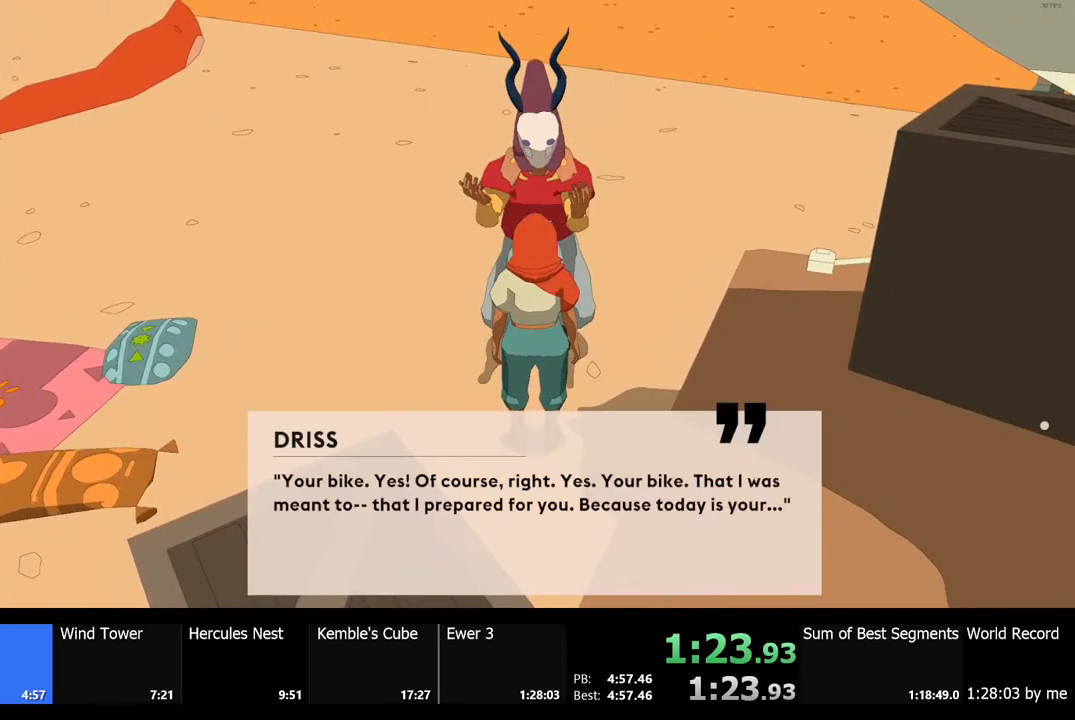
{"keys": ["e"], "mouse": [], "events": [[33, "e", "up"], [67, "mouse_left", "down"], [100, "e", "down"], [167, "mouse_left", "up"], [200, "e", "up"], [233, "mouse_left", "down"], [300, "e", "down"], [333, "mouse_left", "up"], [367, "mouse_left", "down"], [400, "e", "up"], [500, "e", "down"], [500, "mouse_left", "up"]]}
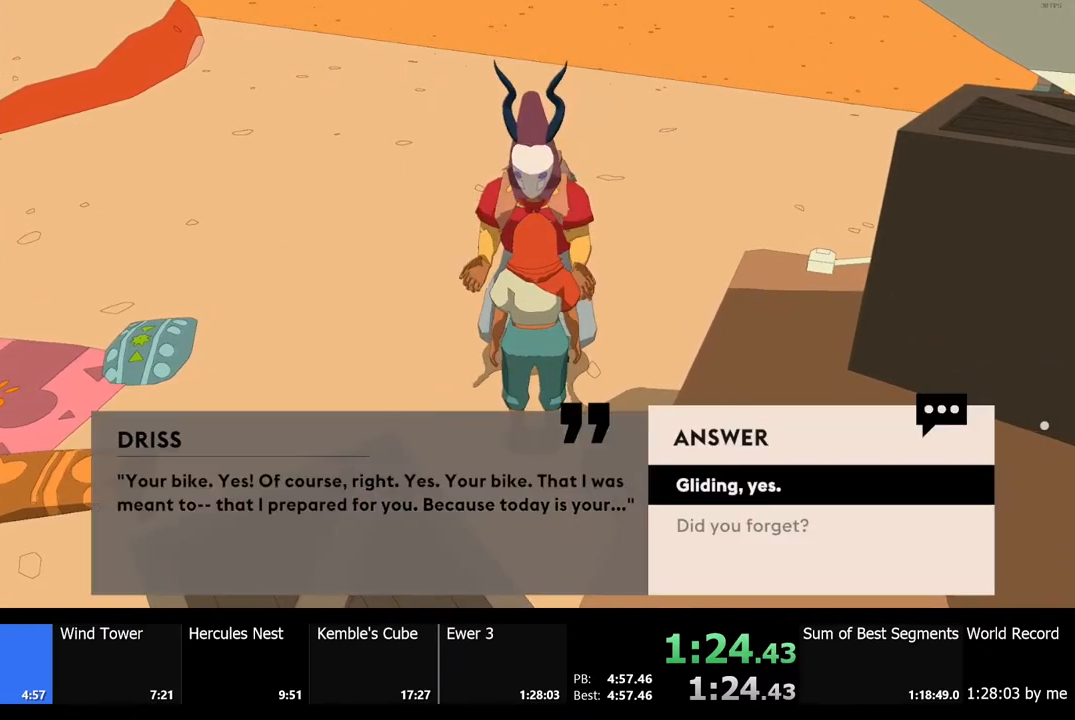
{"keys": [], "mouse": ["left"], "events": [[33, "mouse_left", "down"], [67, "e", "up"], [133, "mouse_left", "up"], [167, "e", "down"], [200, "mouse_left", "down"], [233, "e", "up"], [300, "mouse_left", "up"], [333, "mouse_left", "down"], [367, "e", "down"], [400, "e", "up"], [467, "mouse_left", "up"], [500, "mouse_left", "down"]]}
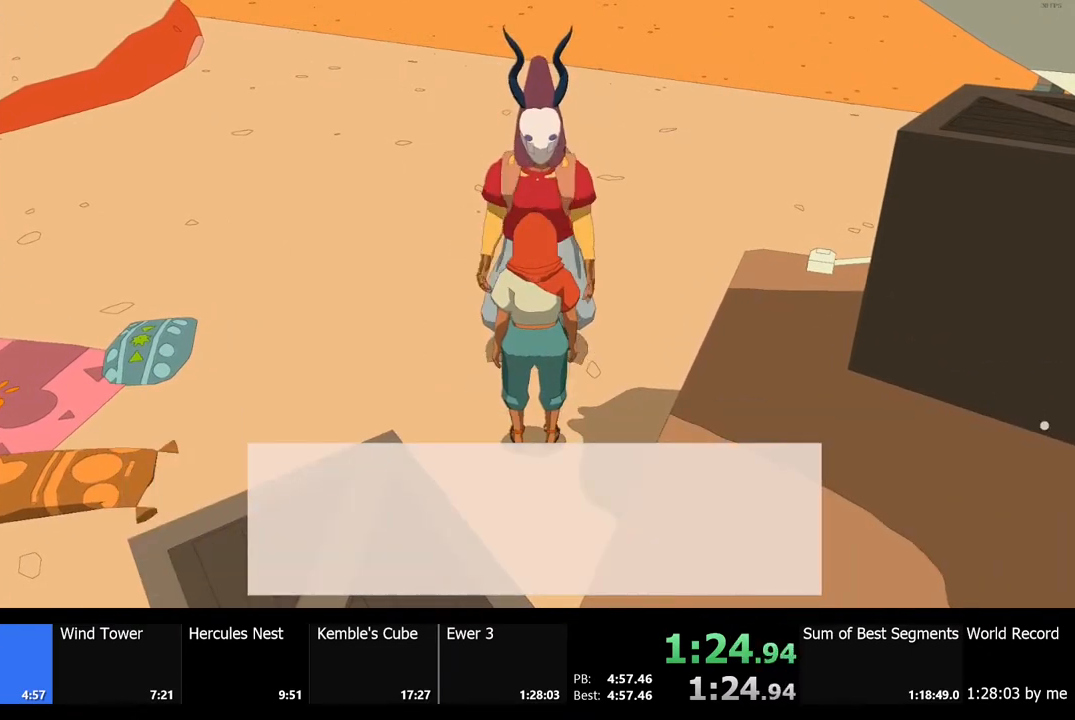
{"keys": [], "mouse": ["left"], "events": [[33, "e", "down"], [100, "e", "up"], [100, "mouse_left", "up"], [167, "mouse_left", "down"], [300, "mouse_left", "up"], [333, "mouse_left", "down"], [433, "e", "down"], [467, "mouse_left", "up"], [500, "e", "up"], [500, "mouse_left", "down"]]}
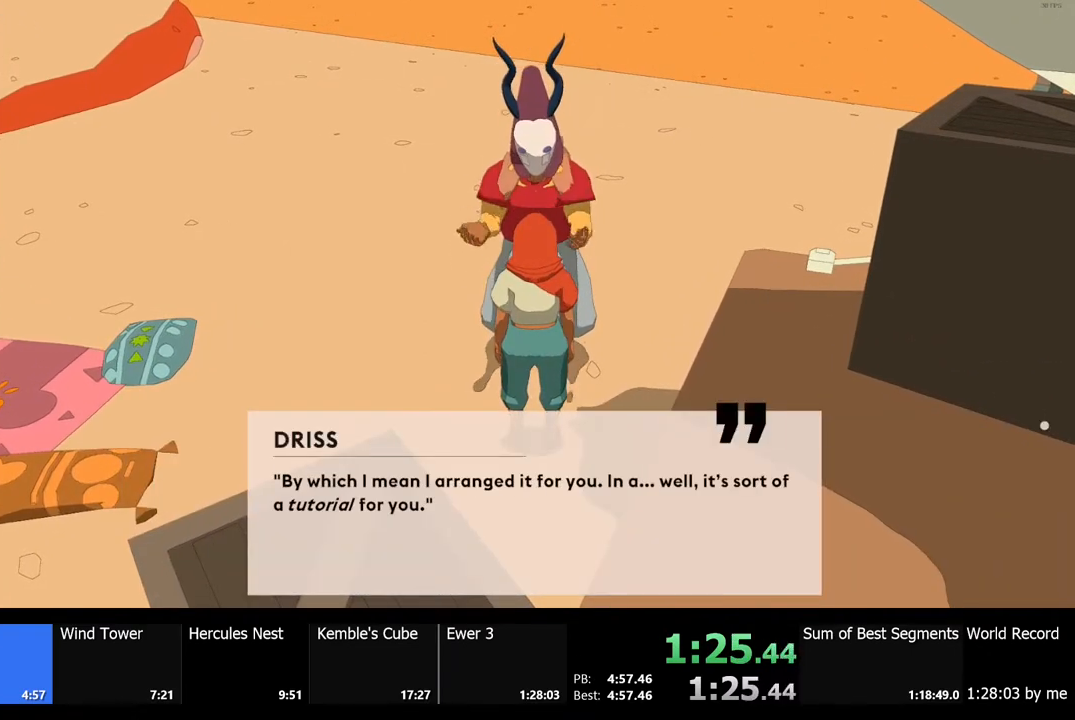
{"keys": ["e"], "mouse": ["left"], "events": [[100, "e", "down"], [100, "mouse_left", "up"], [167, "e", "up"], [167, "mouse_left", "down"], [267, "e", "down"], [267, "mouse_left", "up"], [300, "e", "up"], [300, "mouse_left", "down"], [400, "mouse_left", "up"], [433, "e", "down"], [467, "mouse_left", "down"]]}
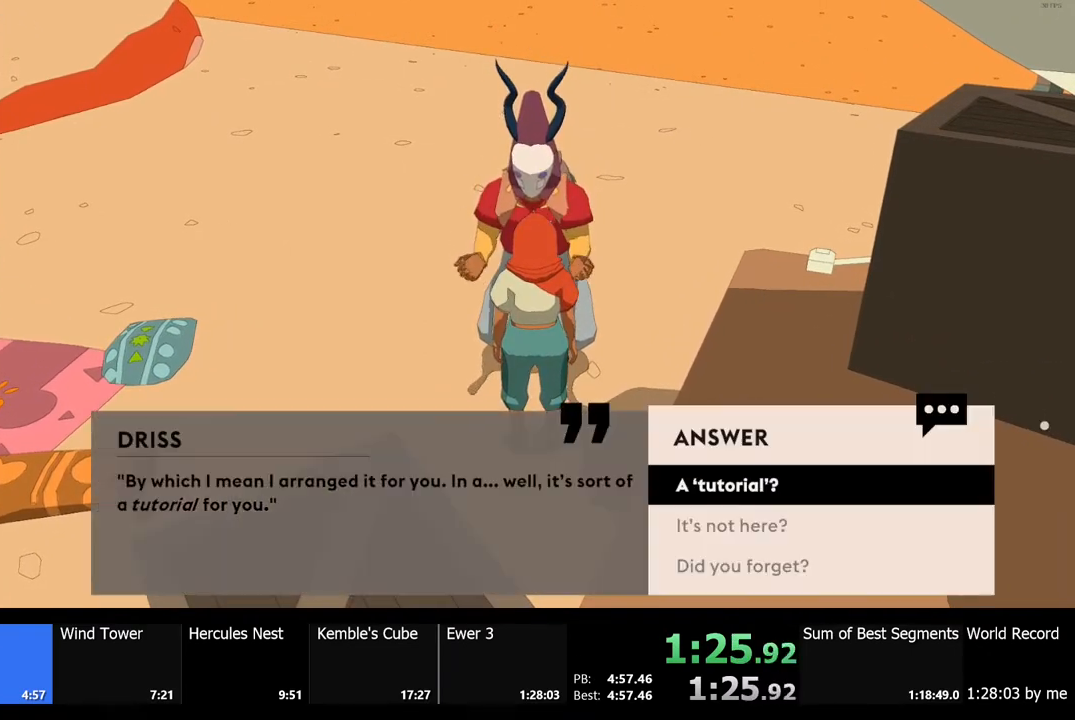
{"keys": [], "mouse": ["left"], "events": [[67, "e", "up"], [67, "mouse_left", "up"], [133, "mouse_left", "down"], [200, "e", "down"], [233, "mouse_left", "up"], [267, "e", "up"], [300, "mouse_left", "down"], [367, "e", "down"], [400, "mouse_left", "up"], [433, "e", "up"], [467, "mouse_left", "down"]]}
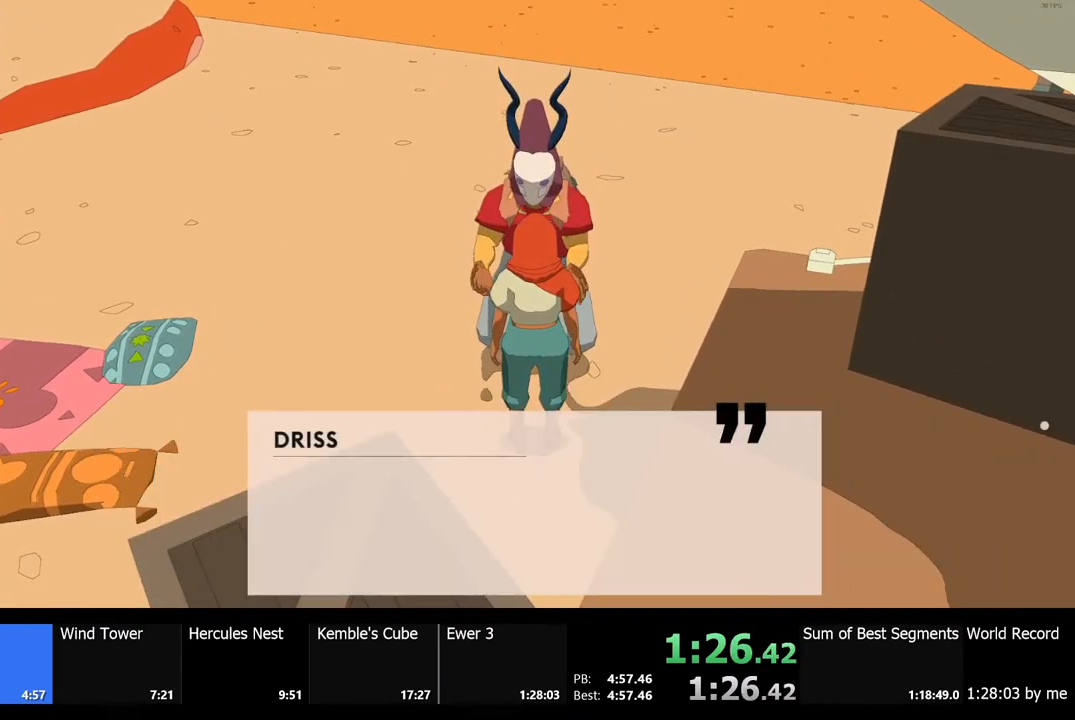
{"keys": [], "mouse": ["left"], "events": [[33, "e", "down"], [67, "mouse_left", "up"], [100, "e", "up"], [100, "mouse_left", "down"], [200, "e", "down"], [200, "mouse_left", "up"], [267, "mouse_left", "down"], [300, "e", "up"], [367, "mouse_left", "up"], [400, "e", "down"], [433, "mouse_left", "down"], [467, "e", "up"]]}
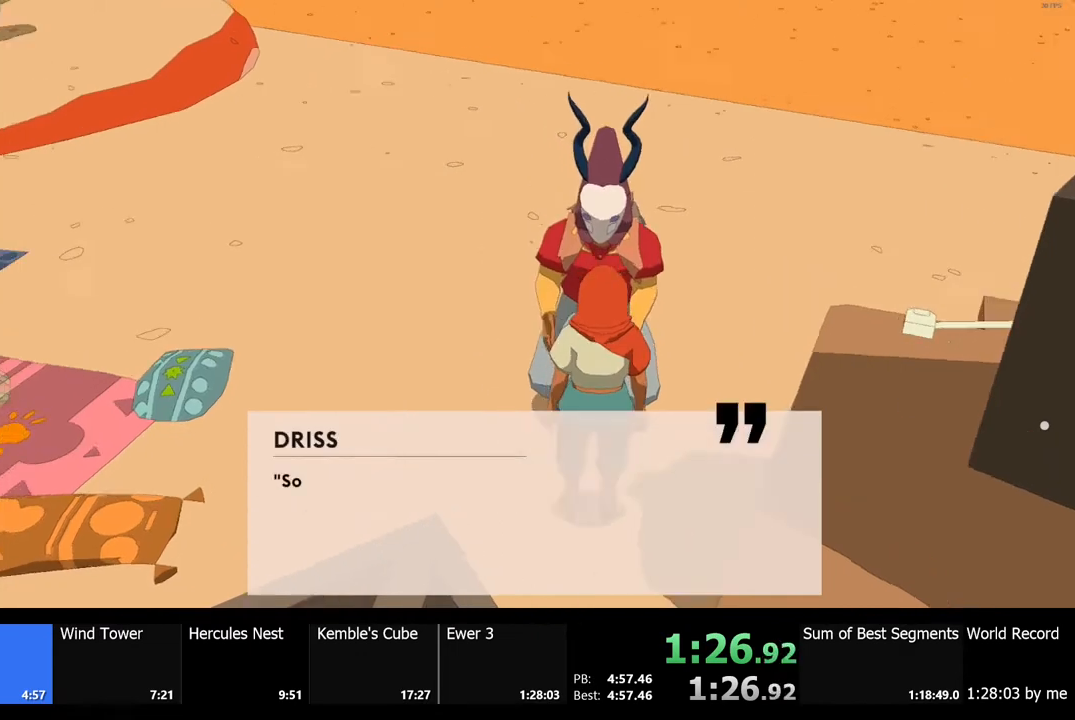
{"keys": ["e"], "mouse": ["left"], "events": [[33, "mouse_left", "up"], [67, "mouse_left", "down"], [100, "e", "down"], [133, "e", "up"], [200, "mouse_left", "up"], [267, "mouse_left", "down"], [367, "mouse_left", "up"], [433, "mouse_left", "down"], [500, "e", "down"]]}
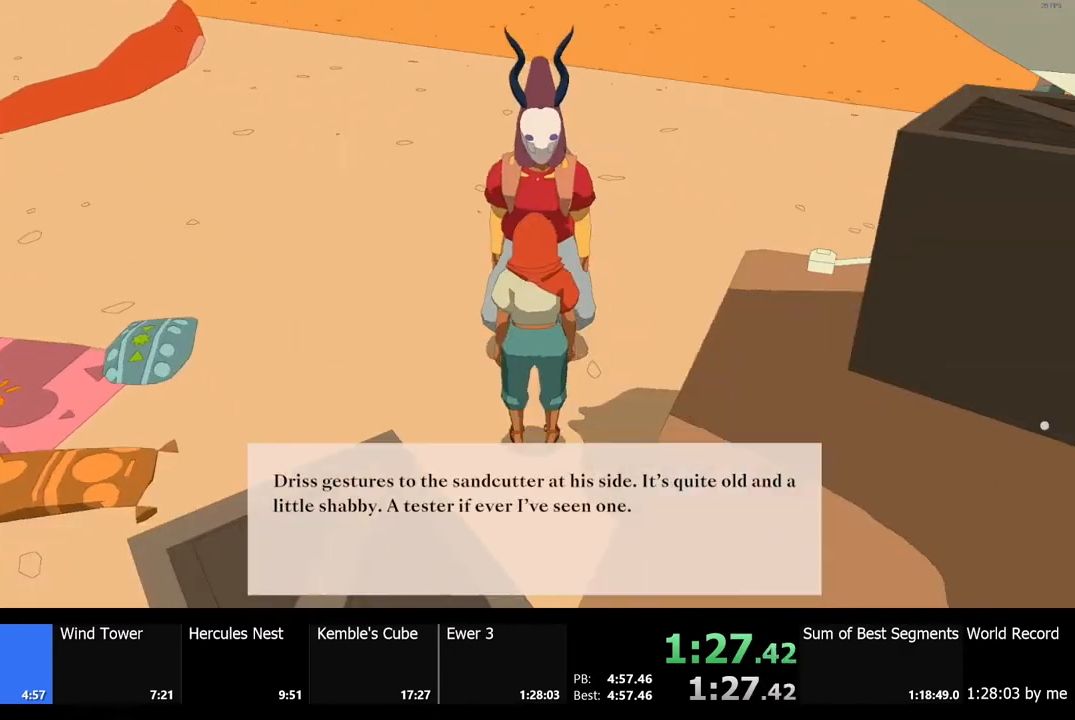
{"keys": [], "mouse": [], "events": [[33, "e", "up"], [67, "mouse_left", "up"], [133, "mouse_left", "down"], [167, "e", "down"], [200, "e", "up"], [233, "mouse_left", "up"], [333, "mouse_left", "down"], [400, "mouse_left", "up"]]}
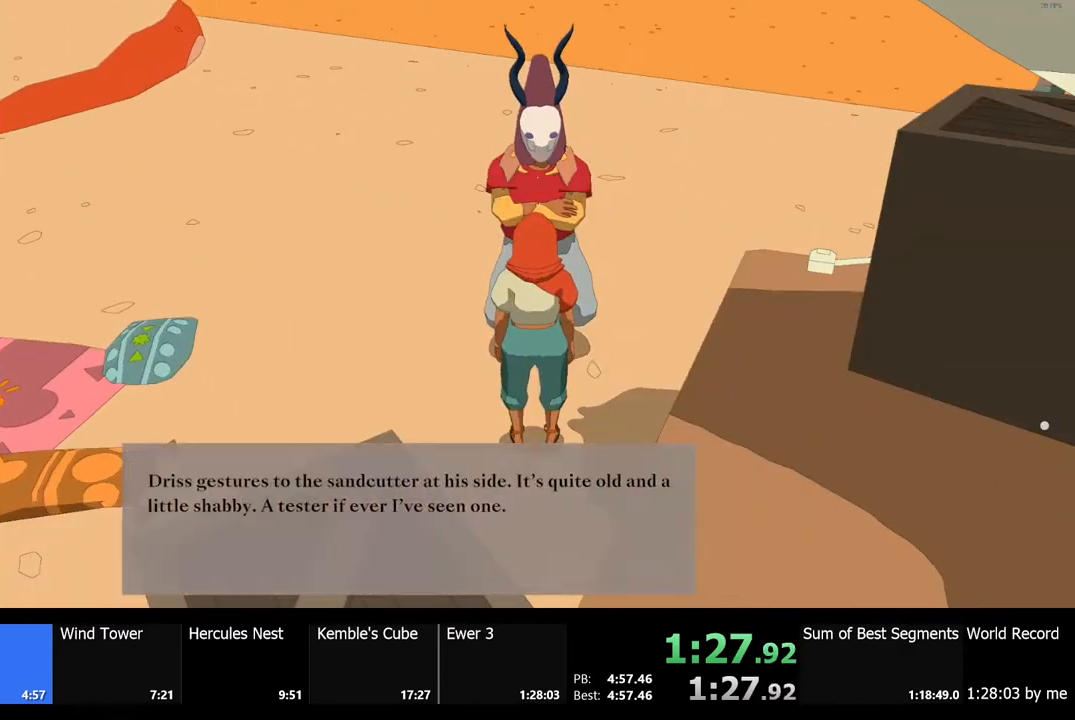
{"keys": [], "mouse": ["left"], "events": [[100, "mouse_left", "down"], [133, "e", "down"], [167, "e", "up"], [200, "mouse_left", "up"], [267, "e", "down"], [267, "mouse_left", "down"], [333, "e", "up"], [367, "mouse_left", "up"], [433, "e", "down"], [433, "mouse_left", "down"], [500, "e", "up"]]}
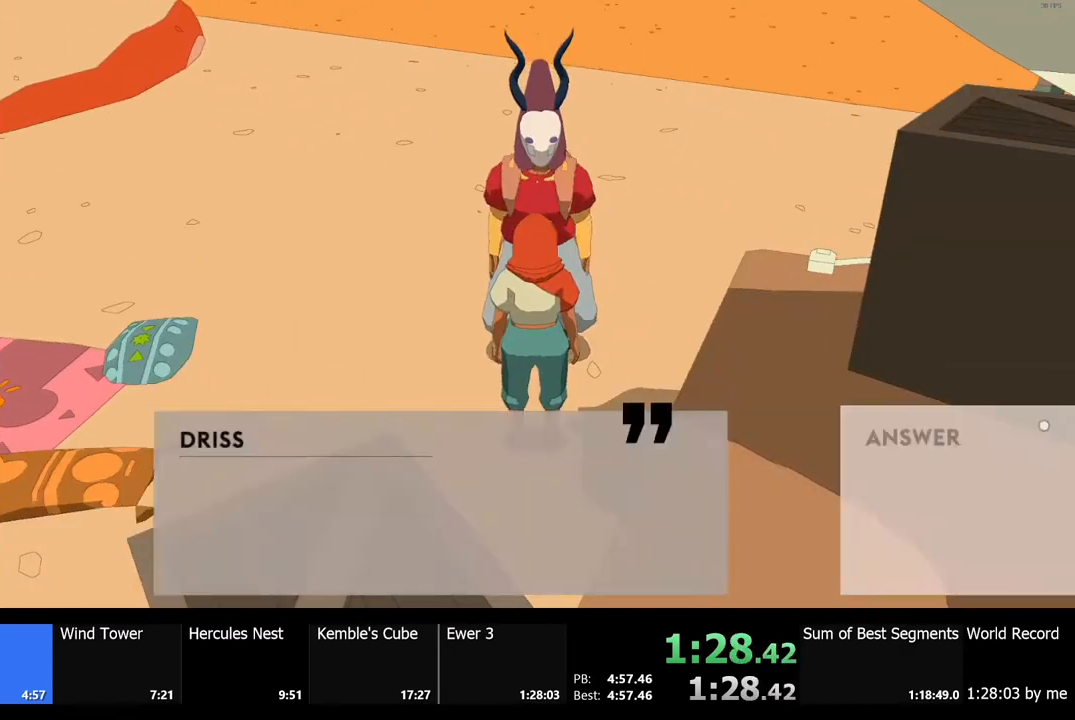
{"keys": [], "mouse": [], "events": [[33, "mouse_left", "up"], [67, "e", "down"], [100, "mouse_left", "down"], [167, "e", "up"], [200, "mouse_left", "up"], [233, "e", "down"], [267, "mouse_left", "down"], [333, "e", "up"], [333, "mouse_left", "up"], [400, "mouse_left", "down"], [433, "e", "down"], [500, "e", "up"], [500, "mouse_left", "up"]]}